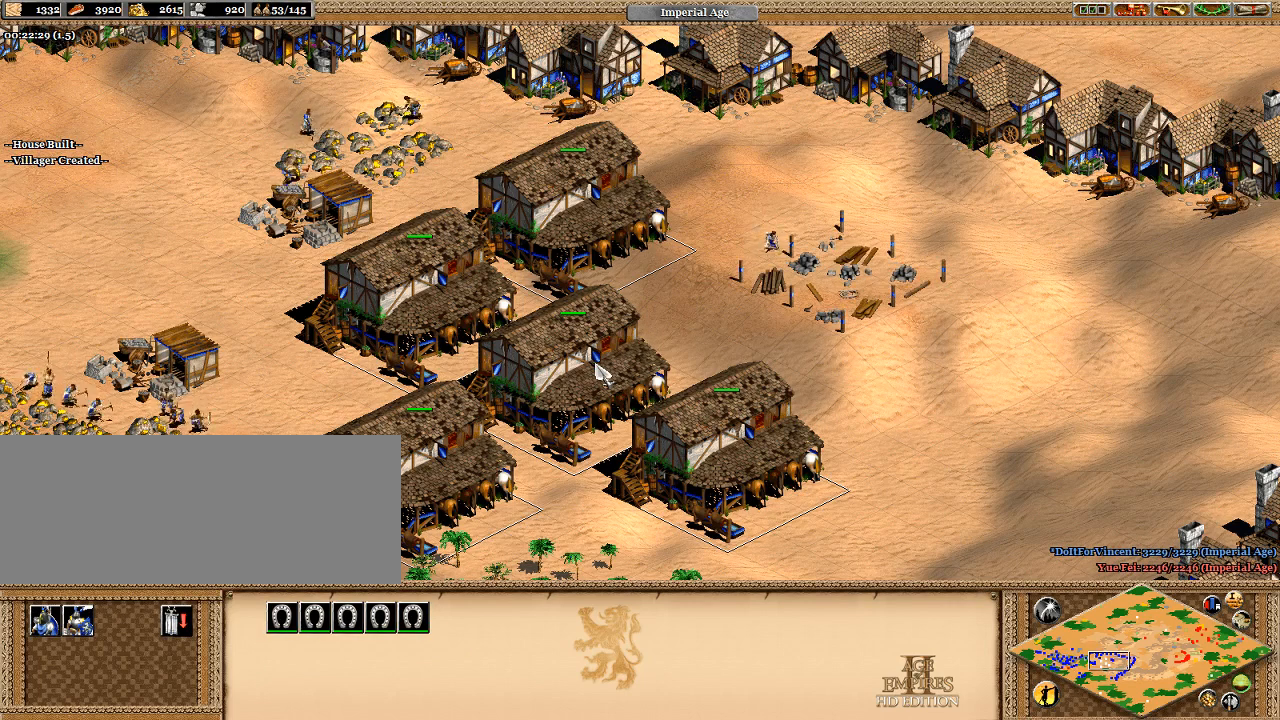
Gameplay with keyboard; each line is a JSON object with the keys held at the frame after it. "events" lists presses ("down") and releases ("up") of ".", "/", "0", "1", "2", "3", "4", "5", "6", "7", "8", "9", "a", "alt_l", "alt_r", "b", "backslash", "backspace", "c", "caps_lock", "comma", "ctrl_l", "ctrl_r", "d", "e", "equals", "f", "g", "h", "i", "j", "k", "l", "lbracket", "m", "minus", "n", "o", "p", "q", "quote", "r", "rbracket", "return", "s", "semicolon", "shift_l", "shift_r", "space", "super_l", "super_r", "t", "tab", "tilde", "u", "v", "w", "x", "y" and "z" between this image and that frame as [ms after this image, input, new state], when the widget could be followed in between. No other keys are recorded. Mouse input is not recorded.
{"keys": ["ctrl_l"], "events": [[367, "ctrl_l", "down"]]}
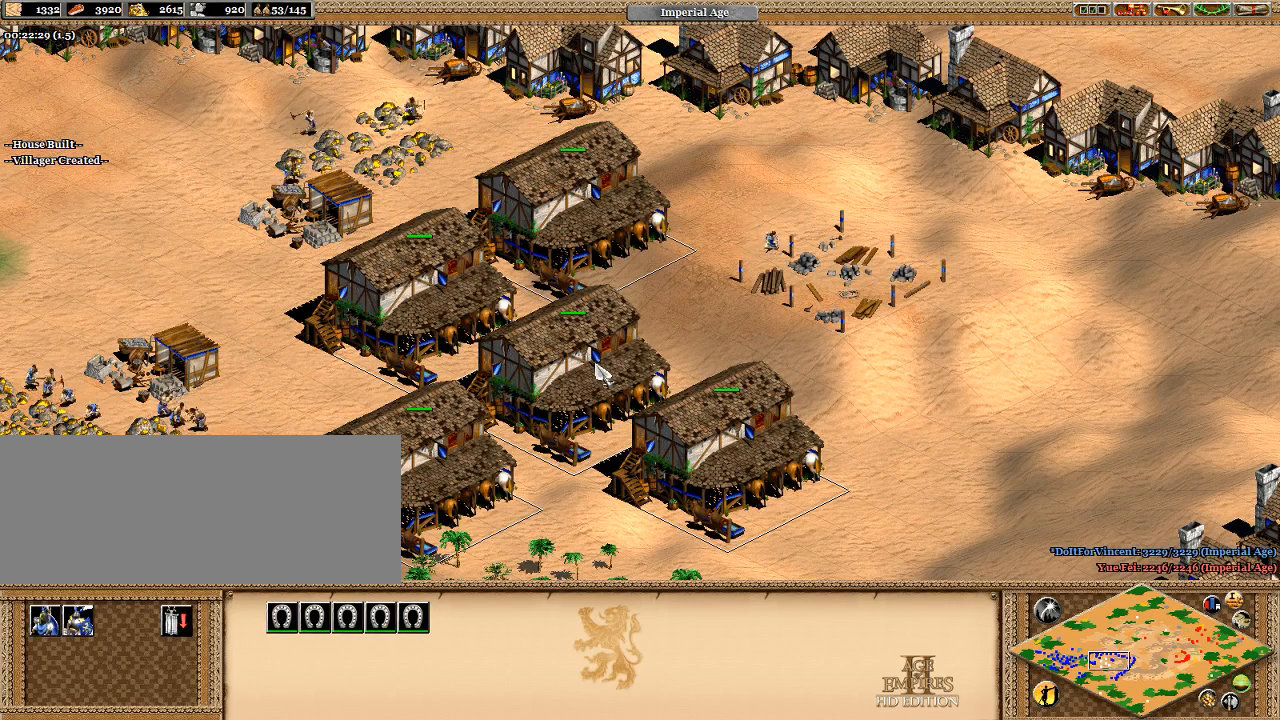
{"keys": ["ctrl_l"], "events": []}
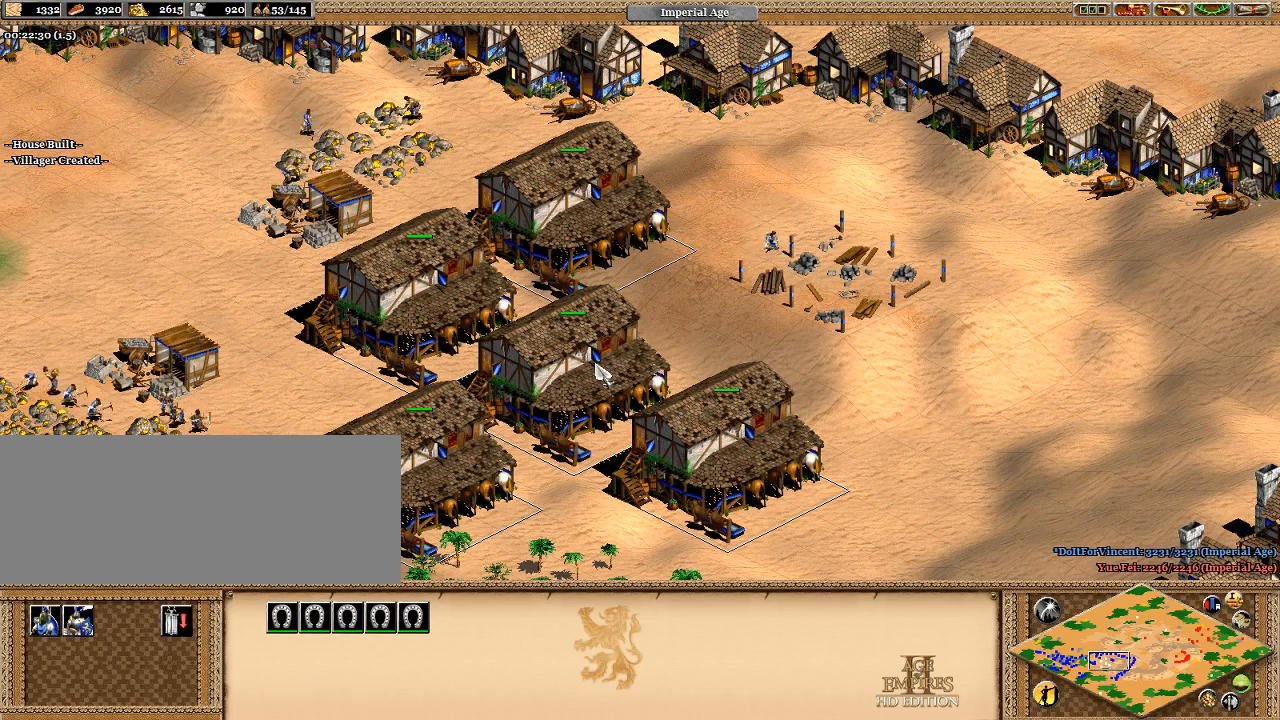
{"keys": ["ctrl_l"], "events": []}
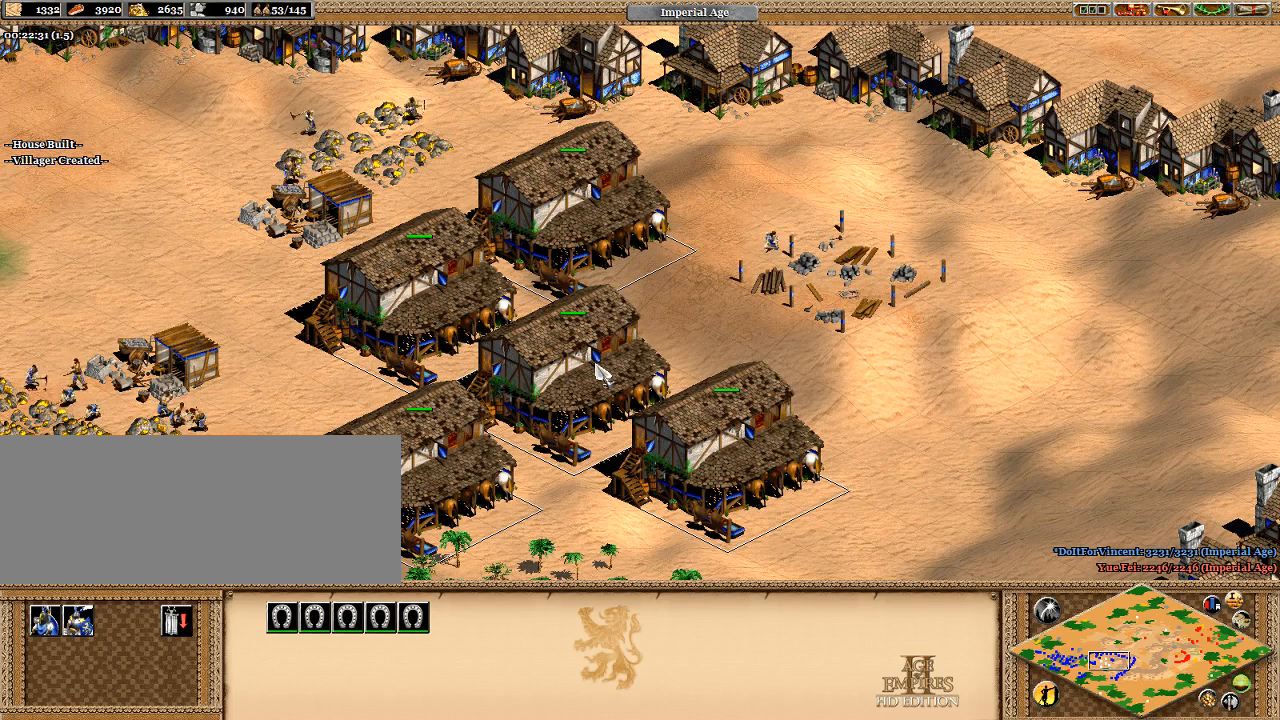
{"keys": ["ctrl_l"], "events": []}
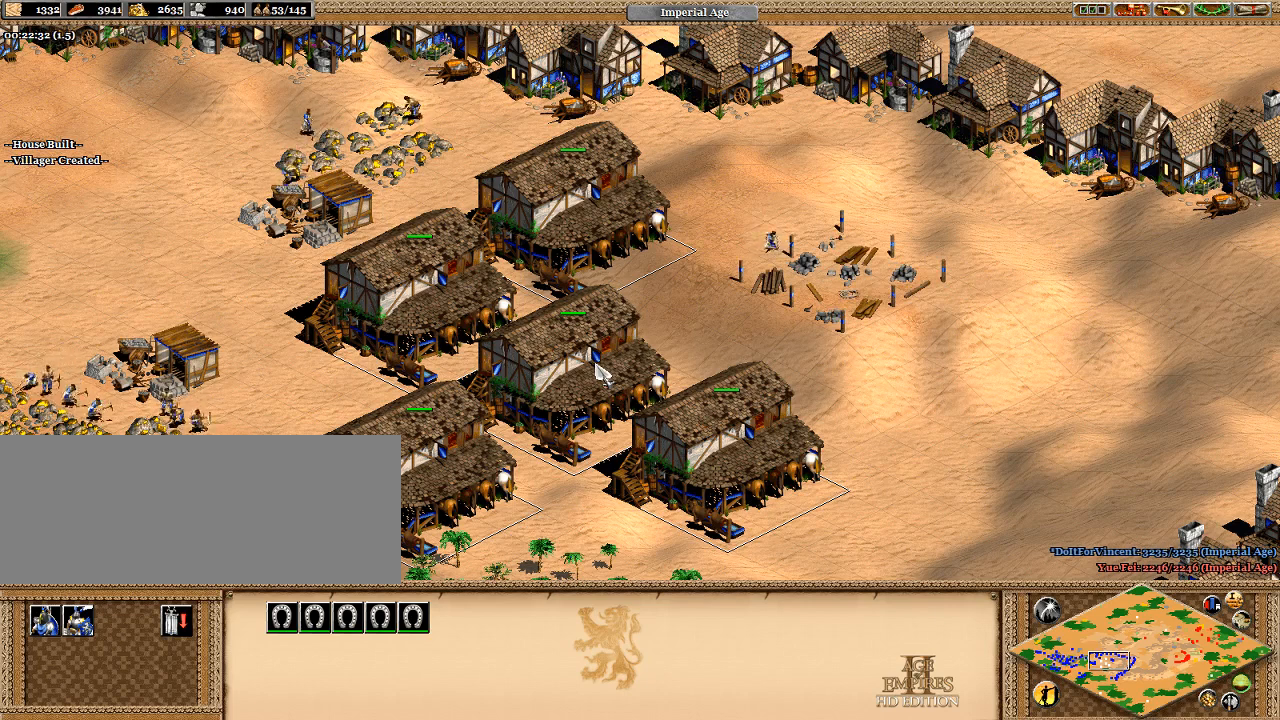
{"keys": ["ctrl_l"], "events": []}
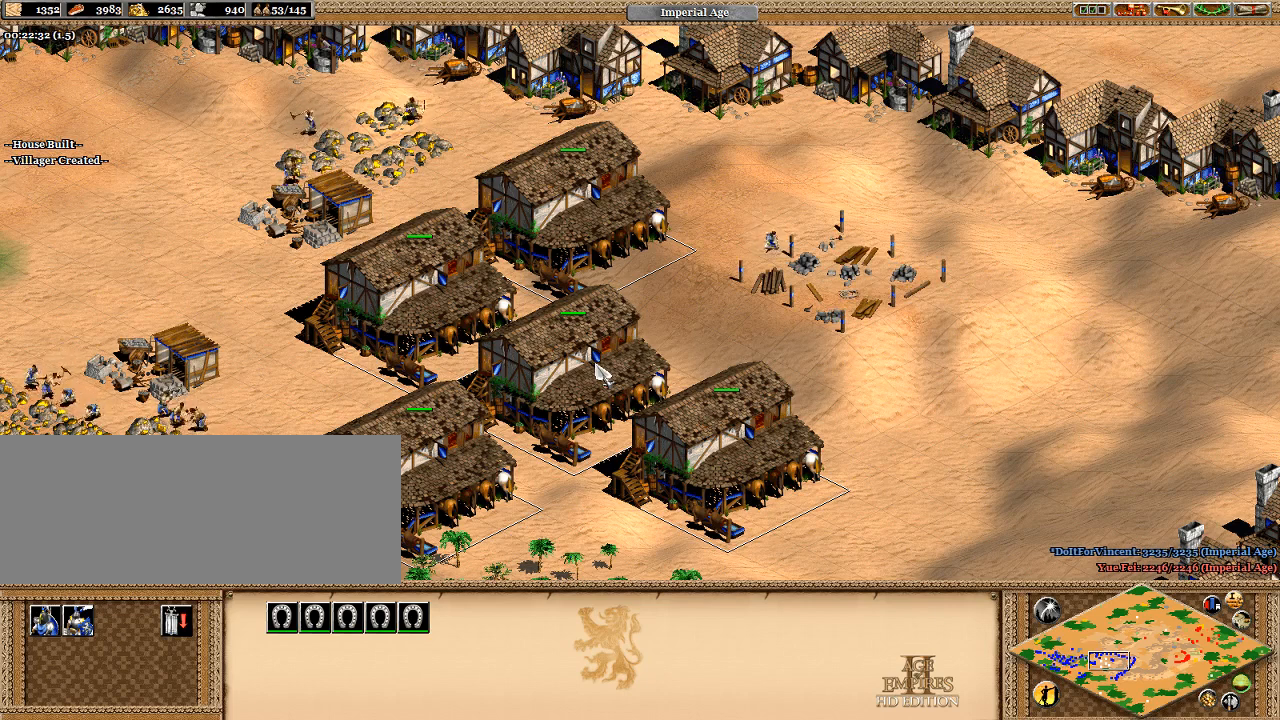
{"keys": ["ctrl_l"], "events": []}
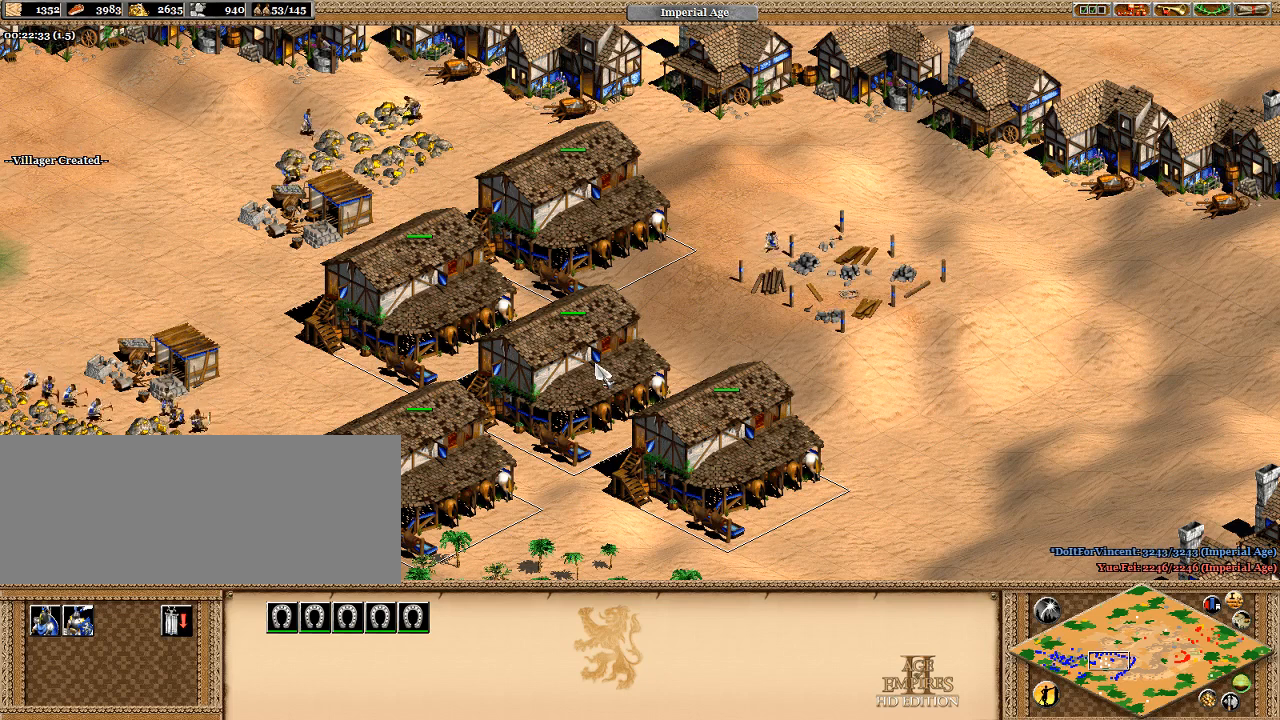
{"keys": ["ctrl_l"], "events": []}
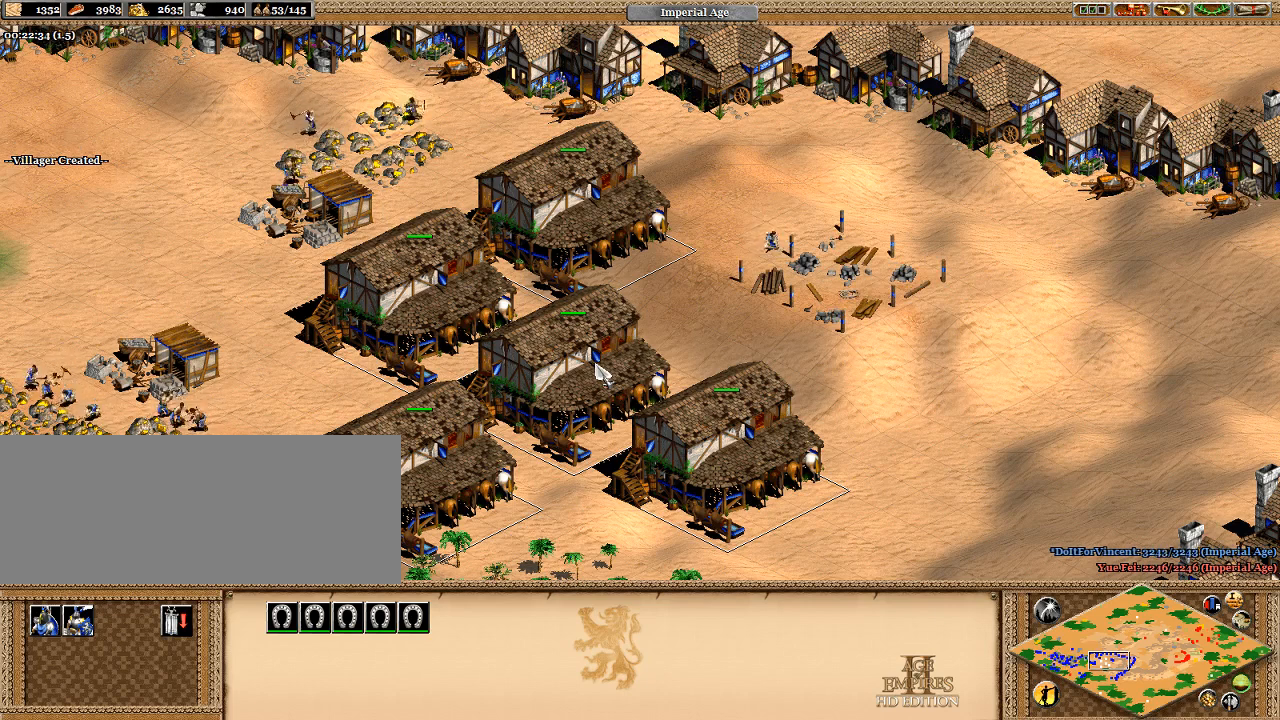
{"keys": ["ctrl_l"], "events": []}
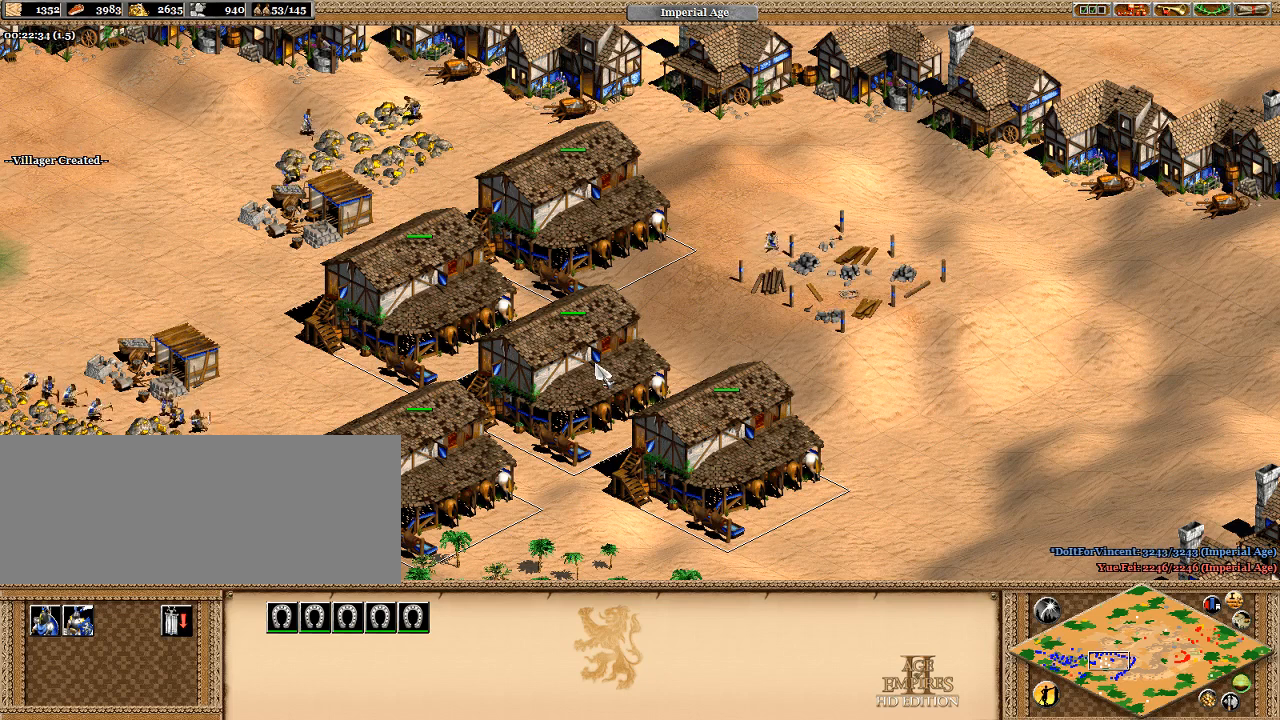
{"keys": ["ctrl_l"], "events": []}
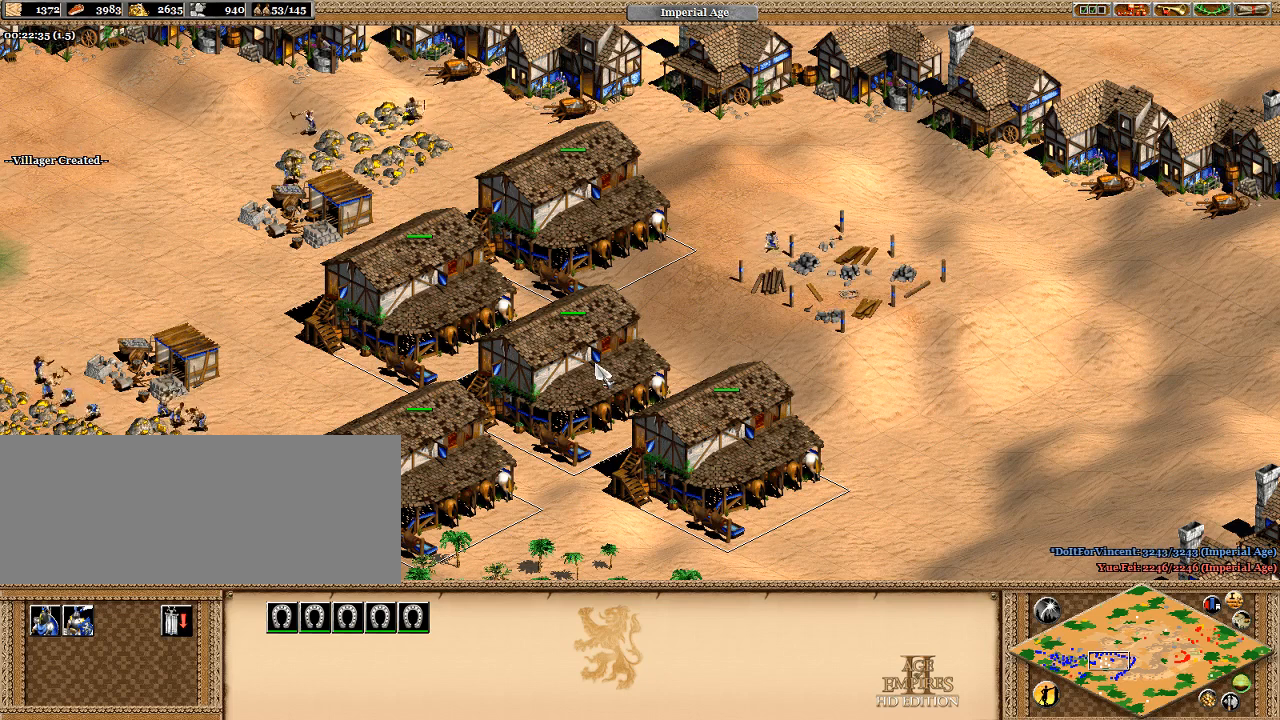
{"keys": [], "events": [[167, "ctrl_l", "up"]]}
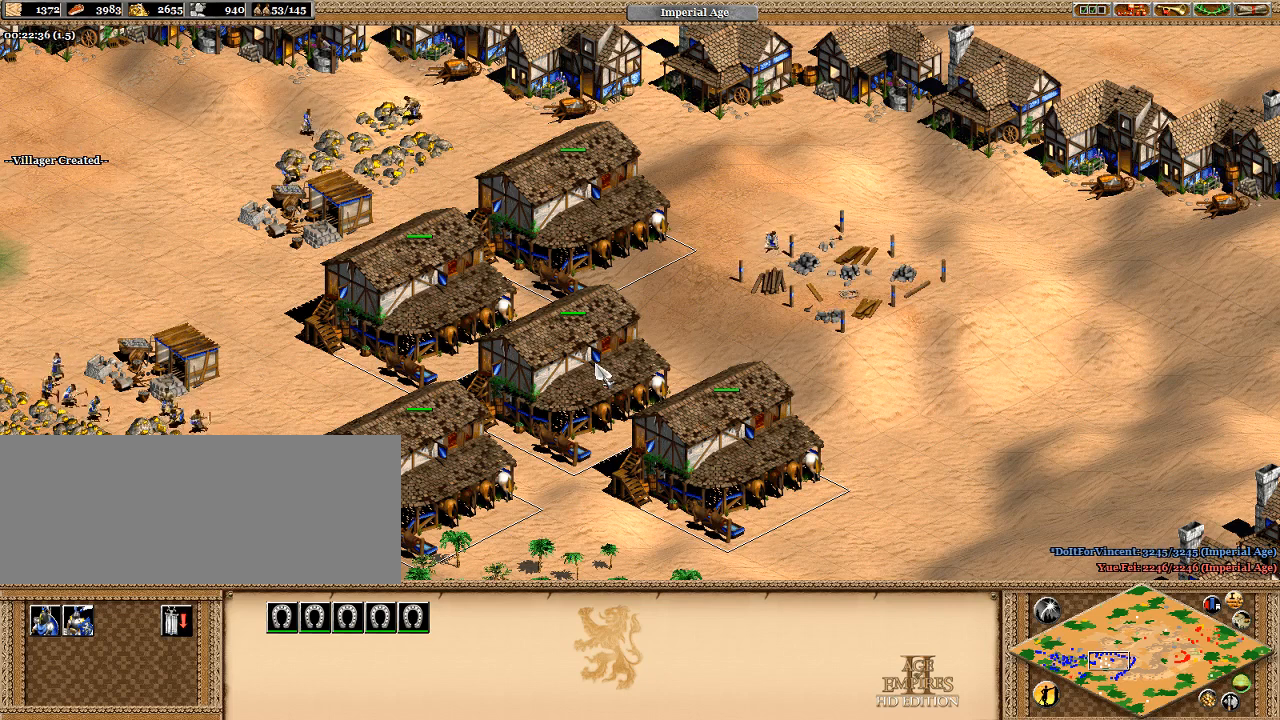
{"keys": ["ctrl_l"], "events": [[200, "ctrl_l", "down"], [333, "5", "down"], [467, "5", "up"]]}
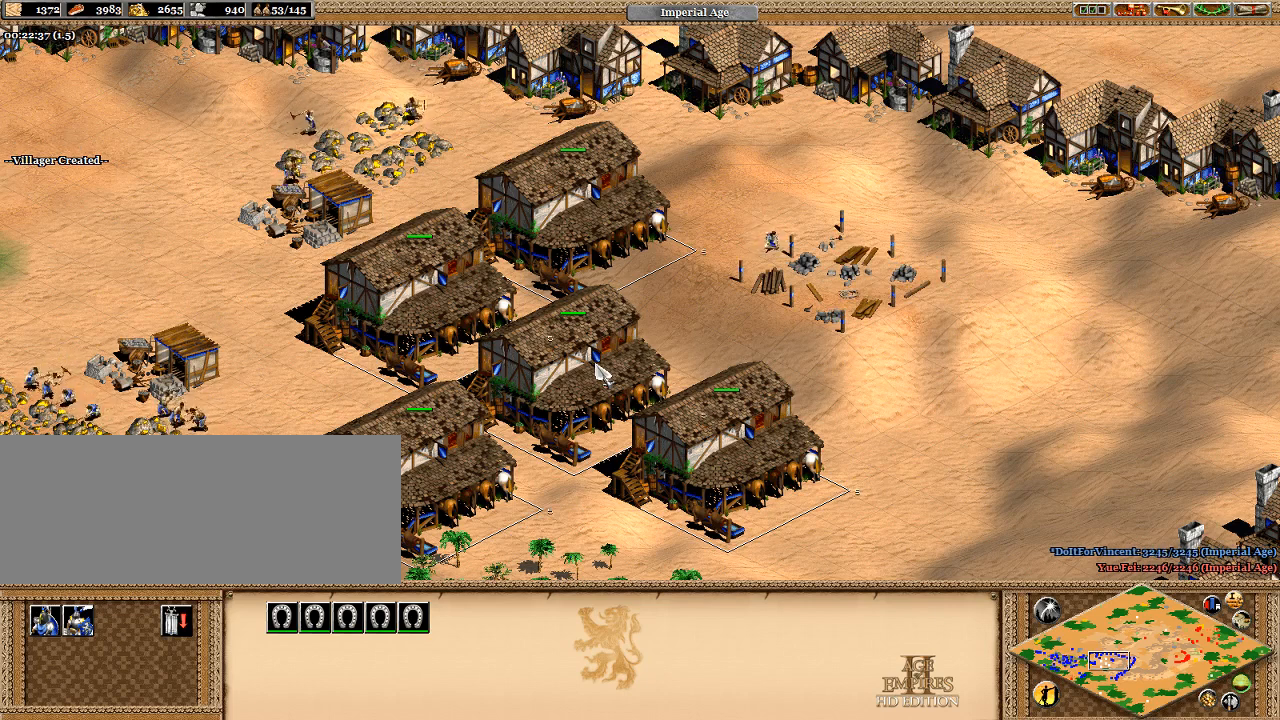
{"keys": [], "events": [[33, "ctrl_l", "up"]]}
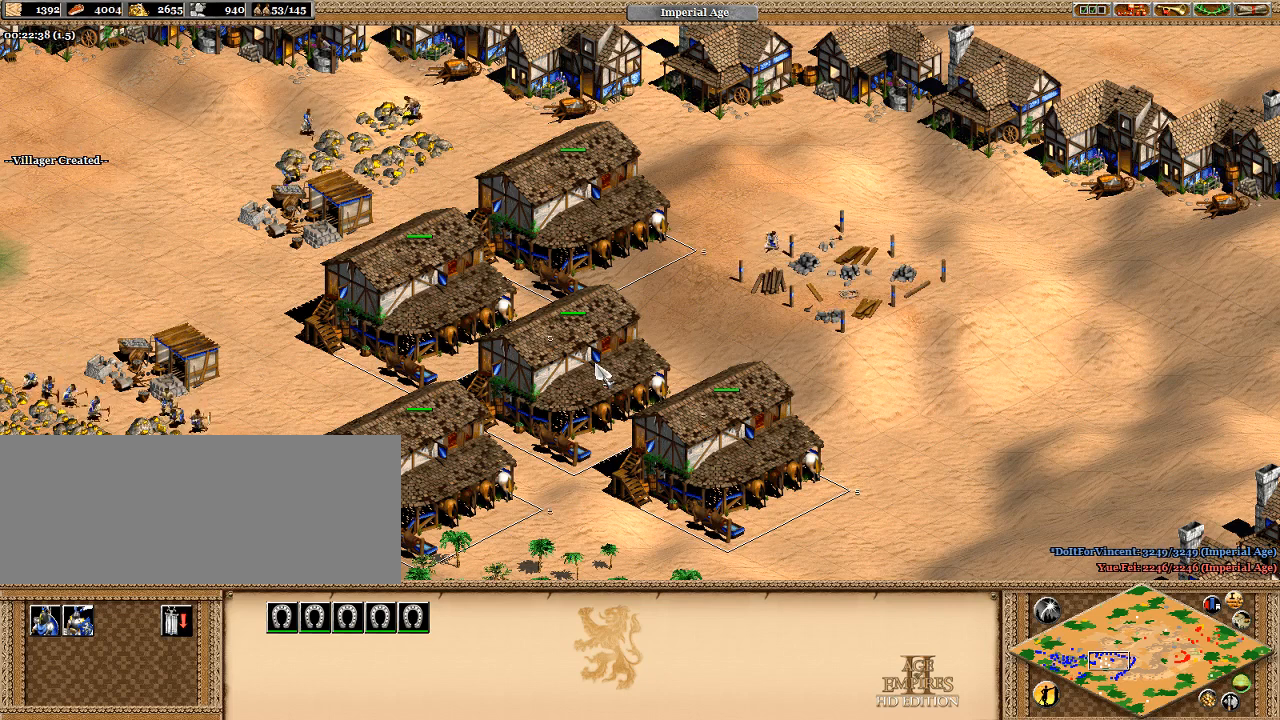
{"keys": [], "events": []}
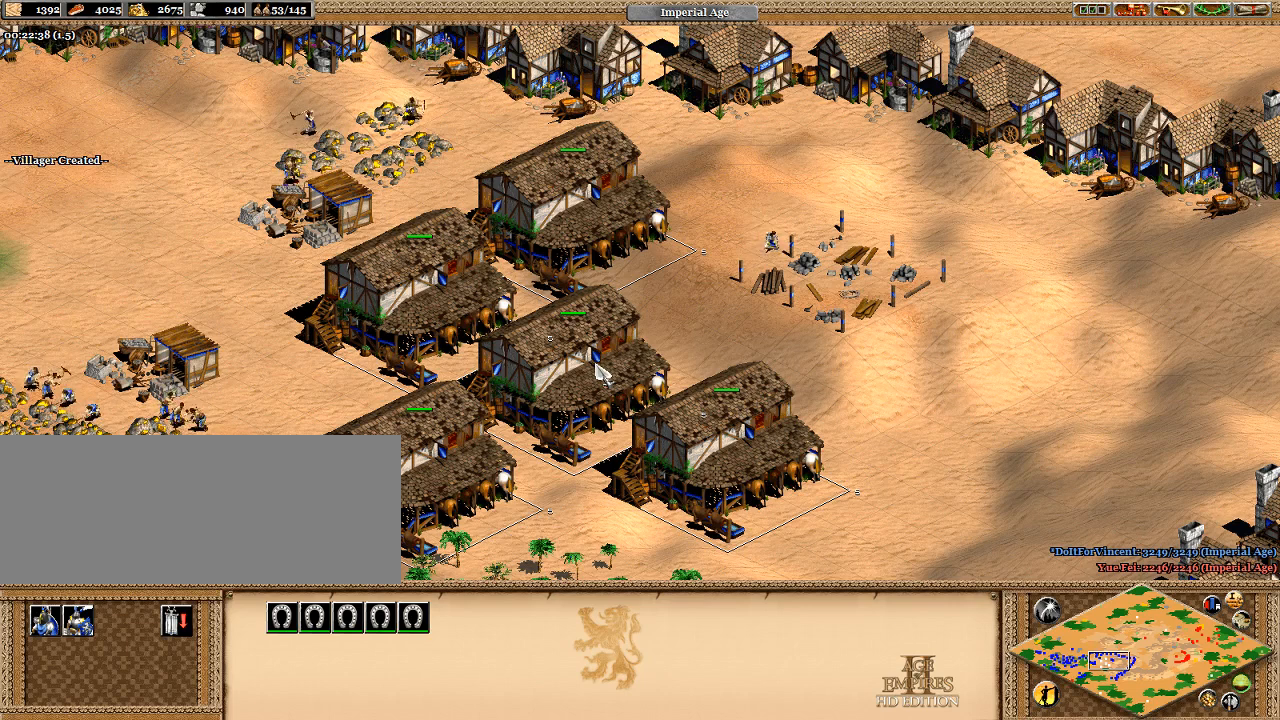
{"keys": [], "events": []}
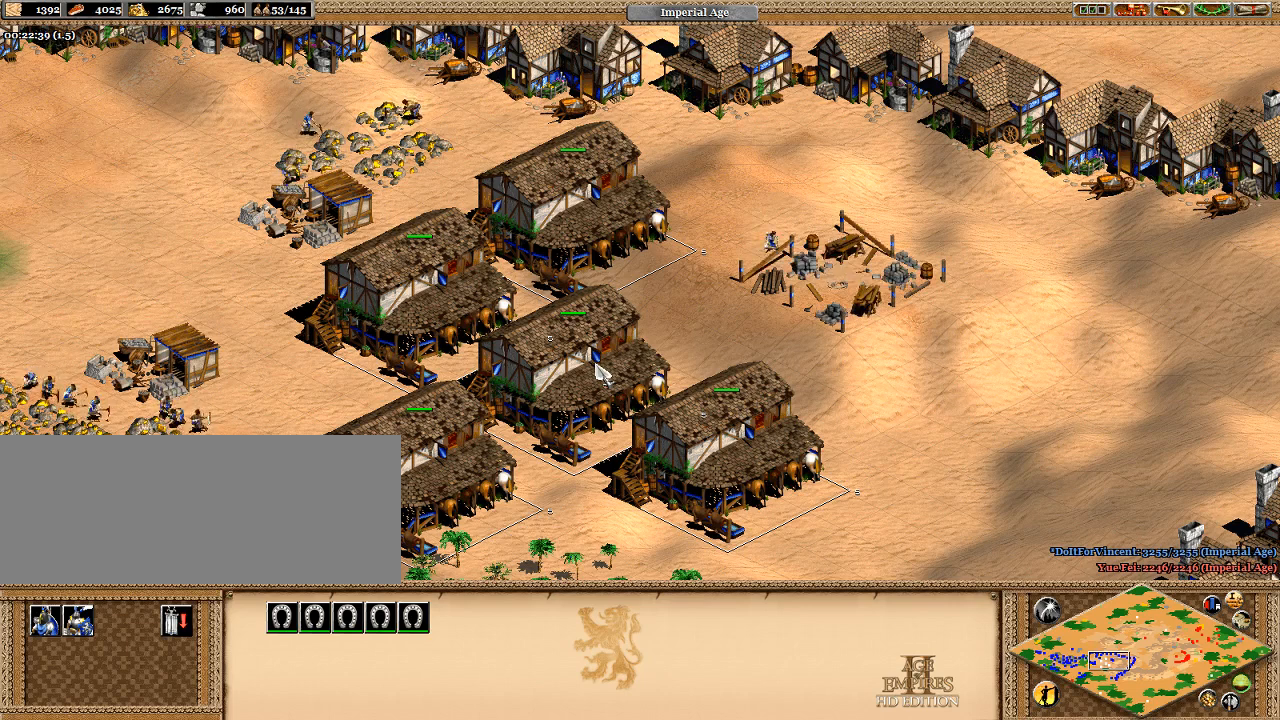
{"keys": [], "events": []}
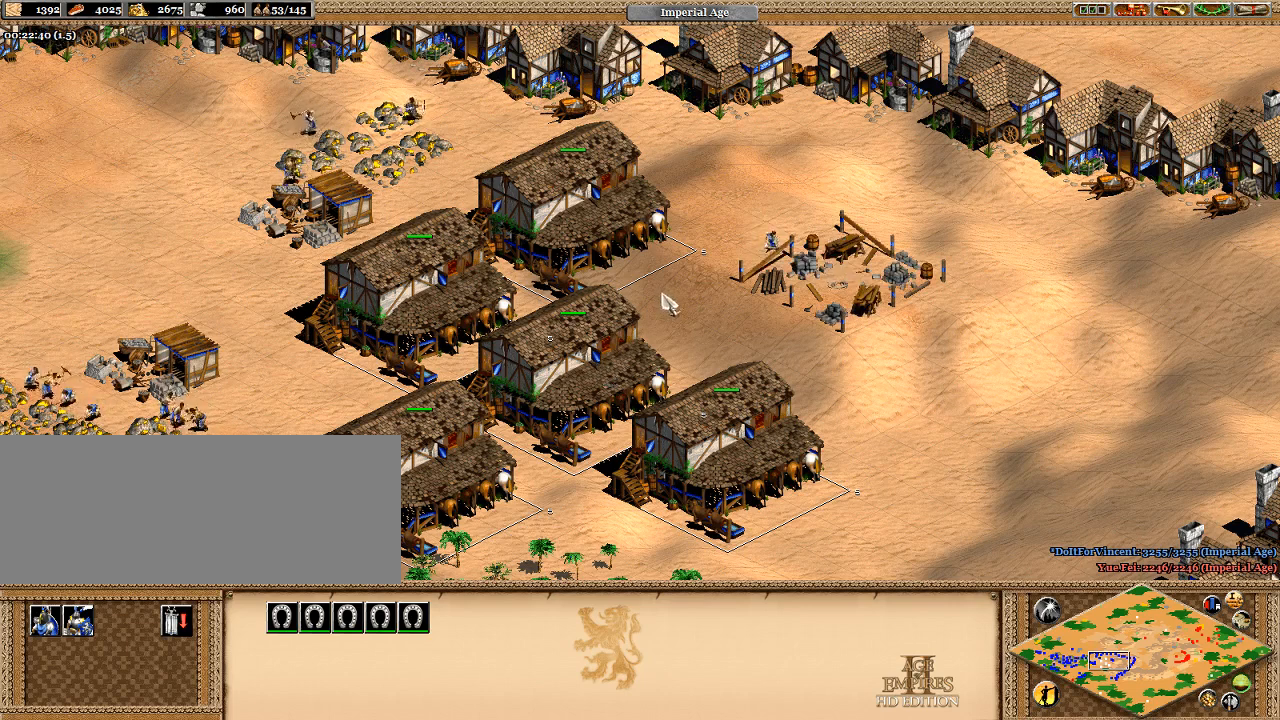
{"keys": [], "events": []}
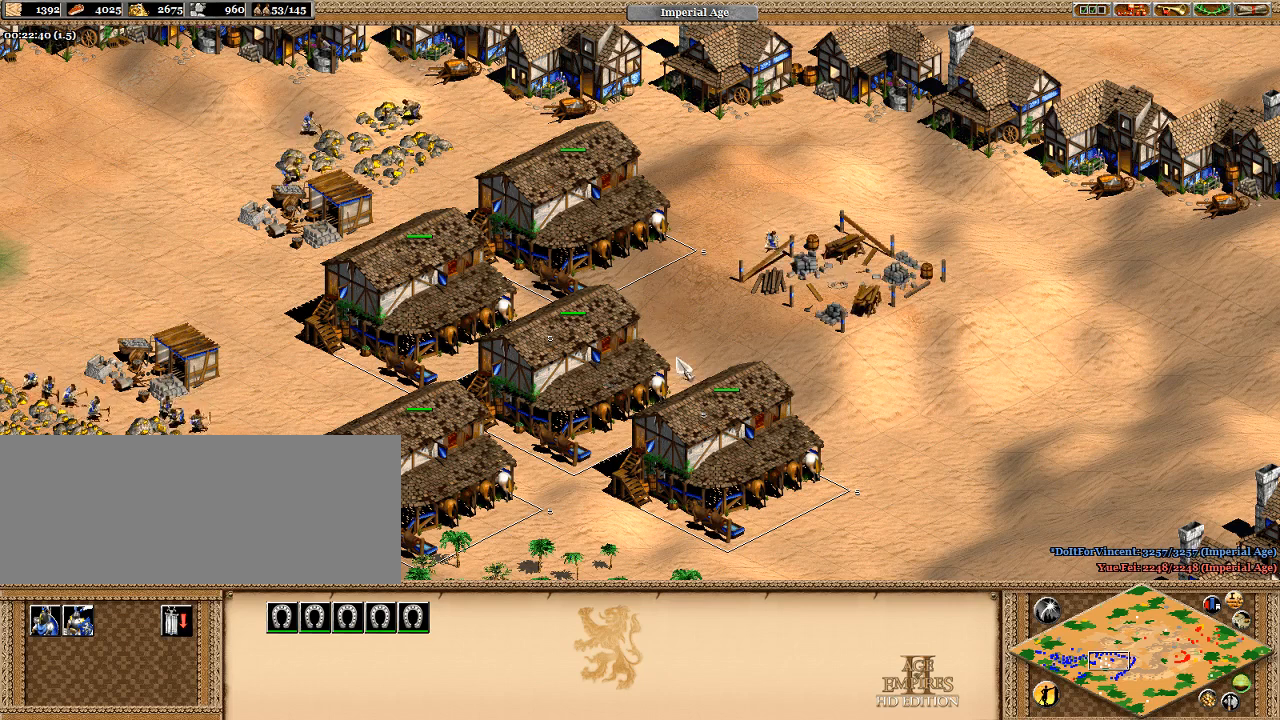
{"keys": [], "events": []}
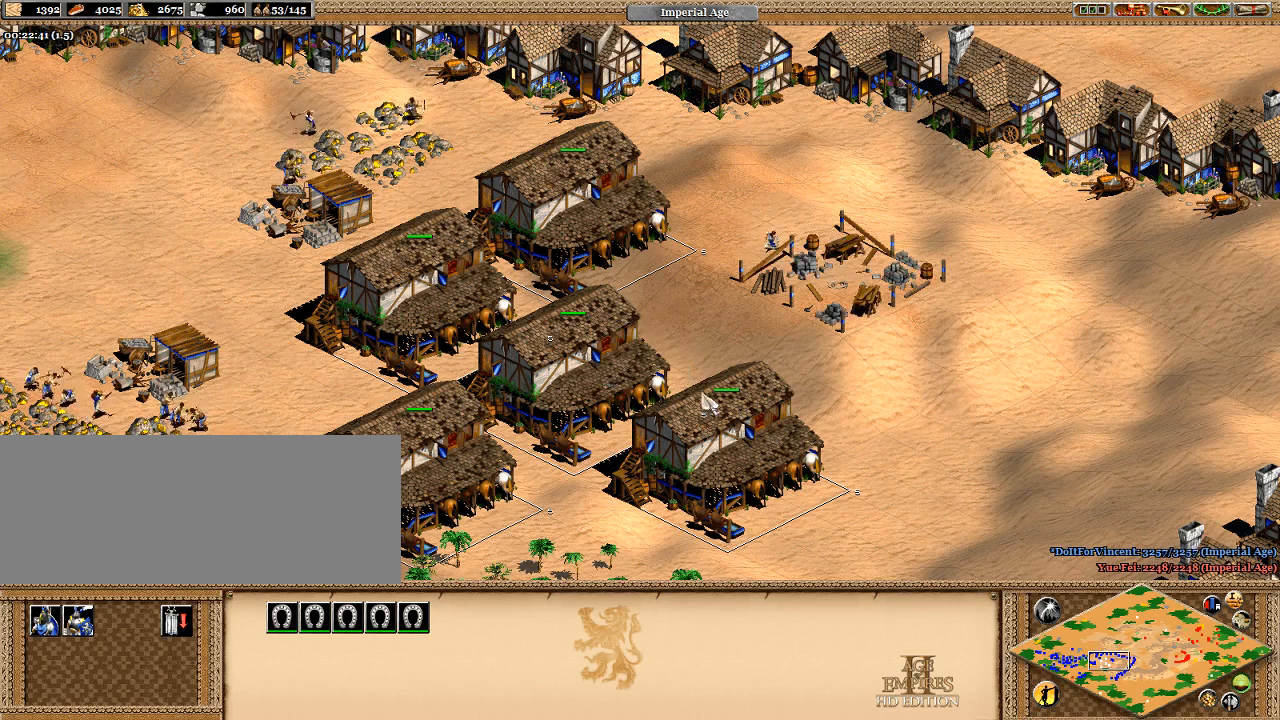
{"keys": [], "events": []}
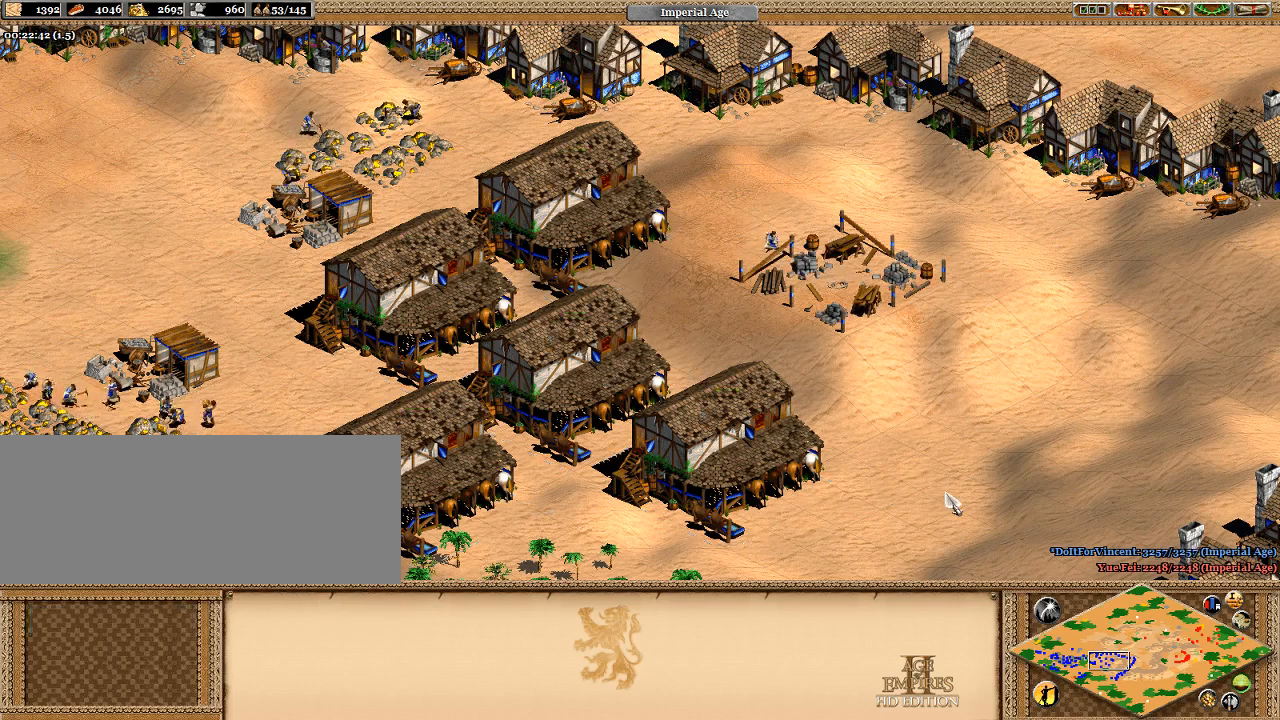
{"keys": [], "events": [[133, "5", "down"], [167, "5", "up"]]}